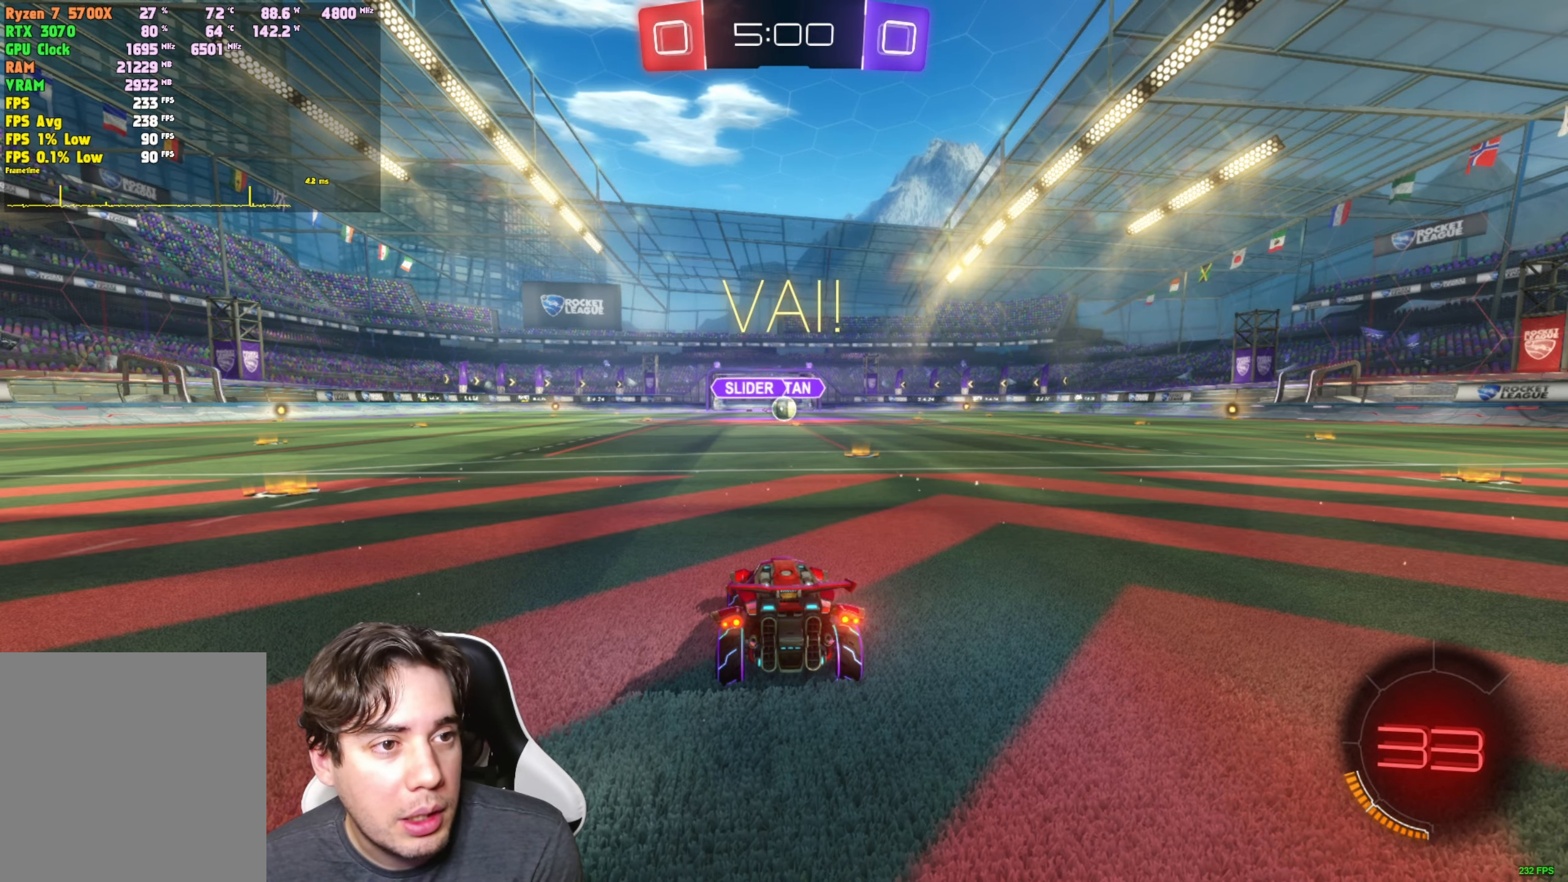
Gameplay with a controller (Xbox layout); each line is a JSON object with the inputs held at the frame after it. "events" lists button and stick changes between this image and that frame as [ms after this image, input, new state], when the widget could be followed in between.
{"buttons": ["R2"], "left_stick": "center", "right_stick": "center", "events": [[417, "R2", "down"]]}
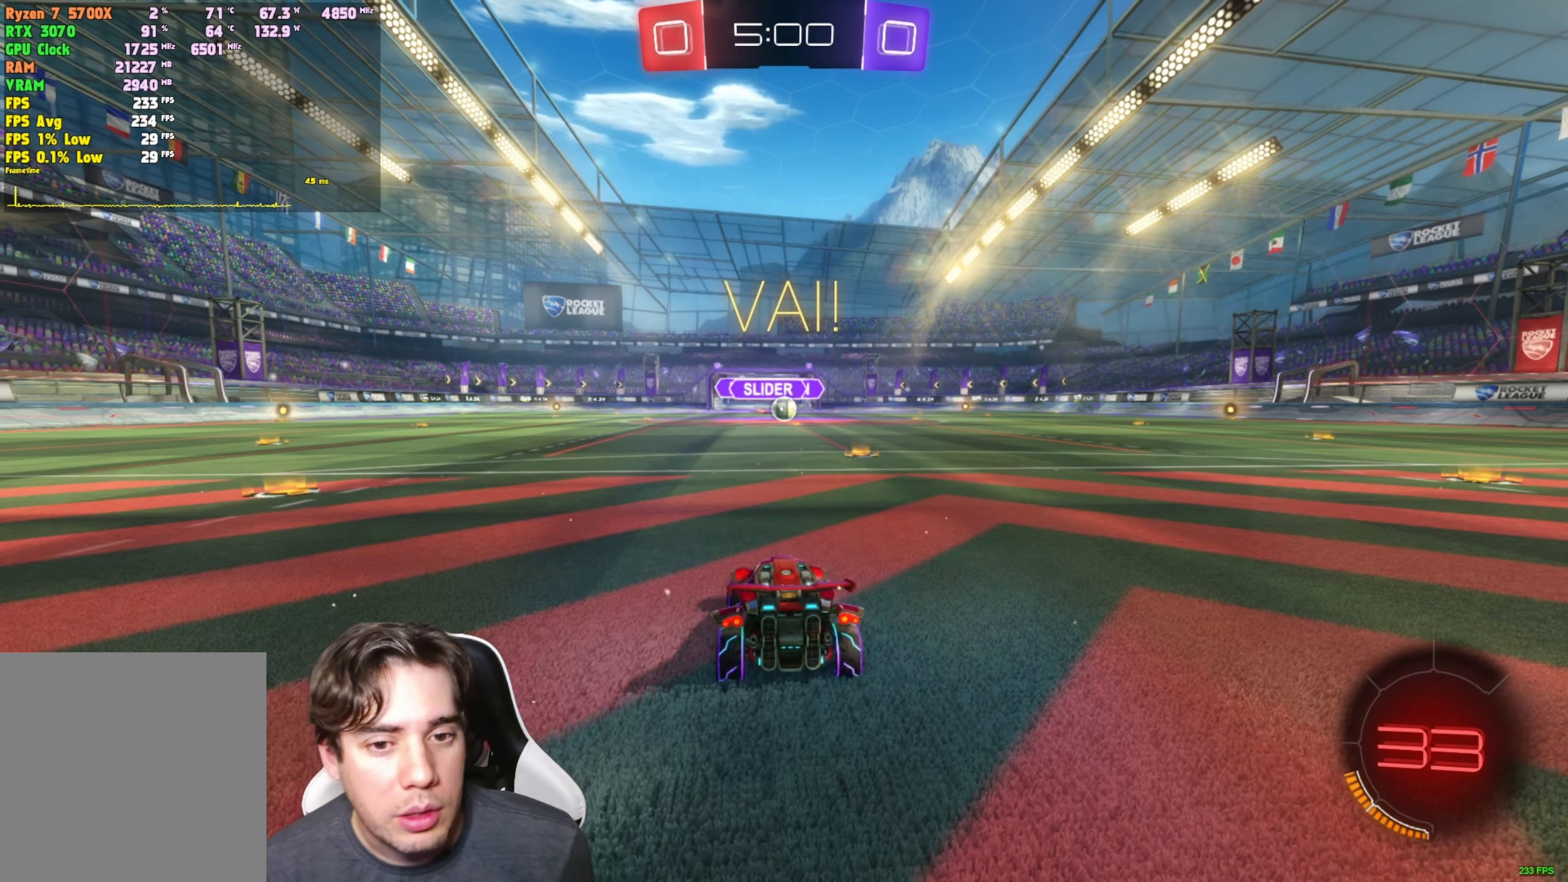
{"buttons": ["R2"], "left_stick": "center", "right_stick": "center", "events": [[200, "left_stick", "right"], [500, "left_stick", "center"]]}
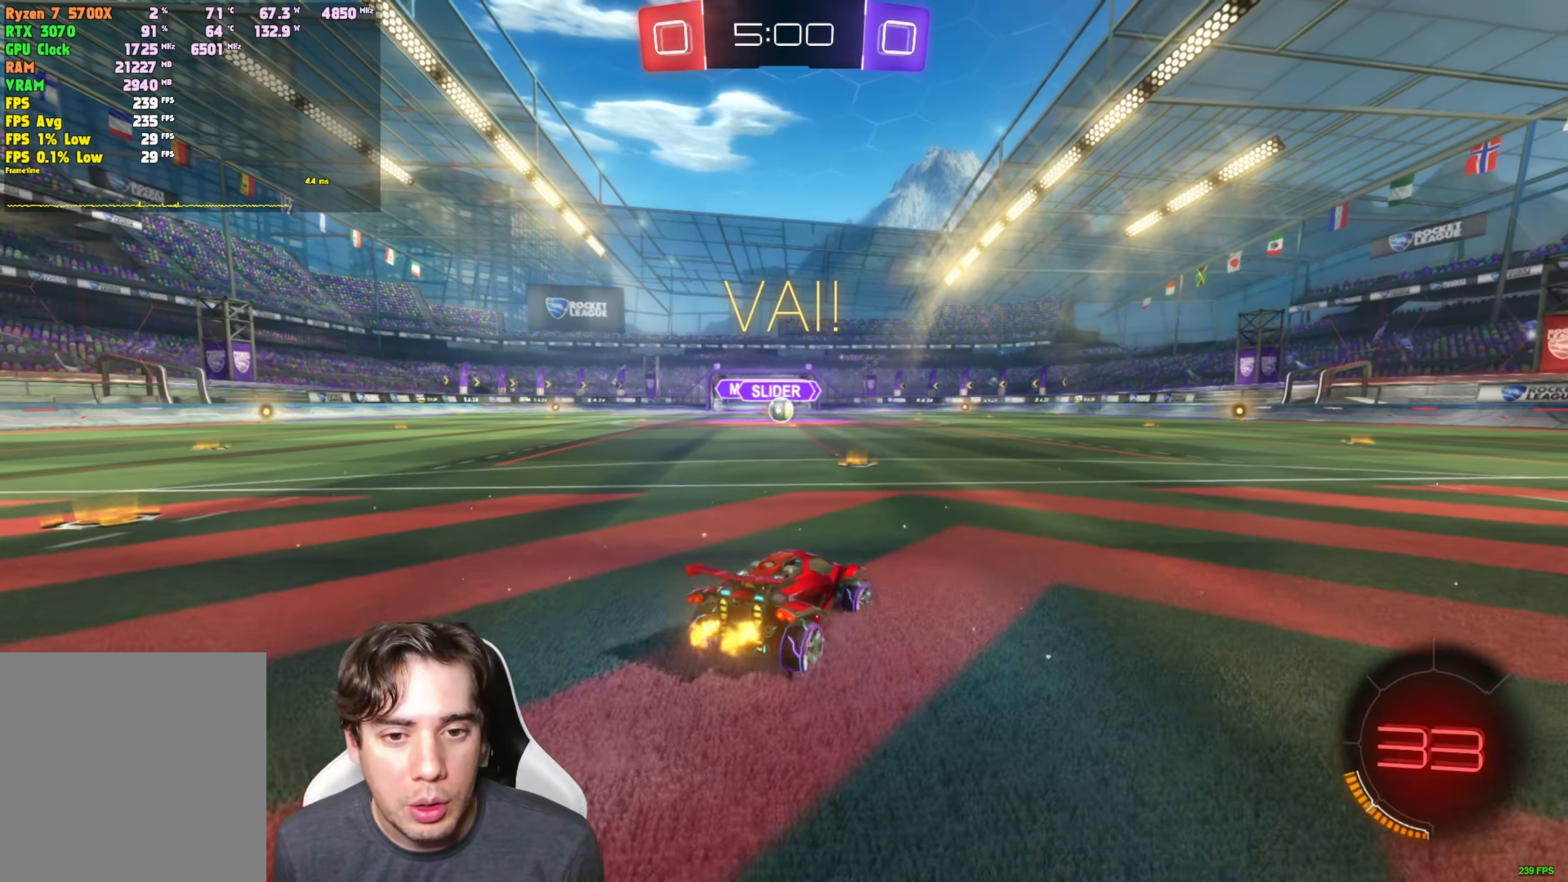
{"buttons": ["R2"], "left_stick": "center", "right_stick": "center", "events": [[100, "L2", "down"], [117, "R2", "up"], [133, "left_stick", "left"], [250, "L2", "up"], [267, "R2", "down"], [300, "left_stick", "center"]]}
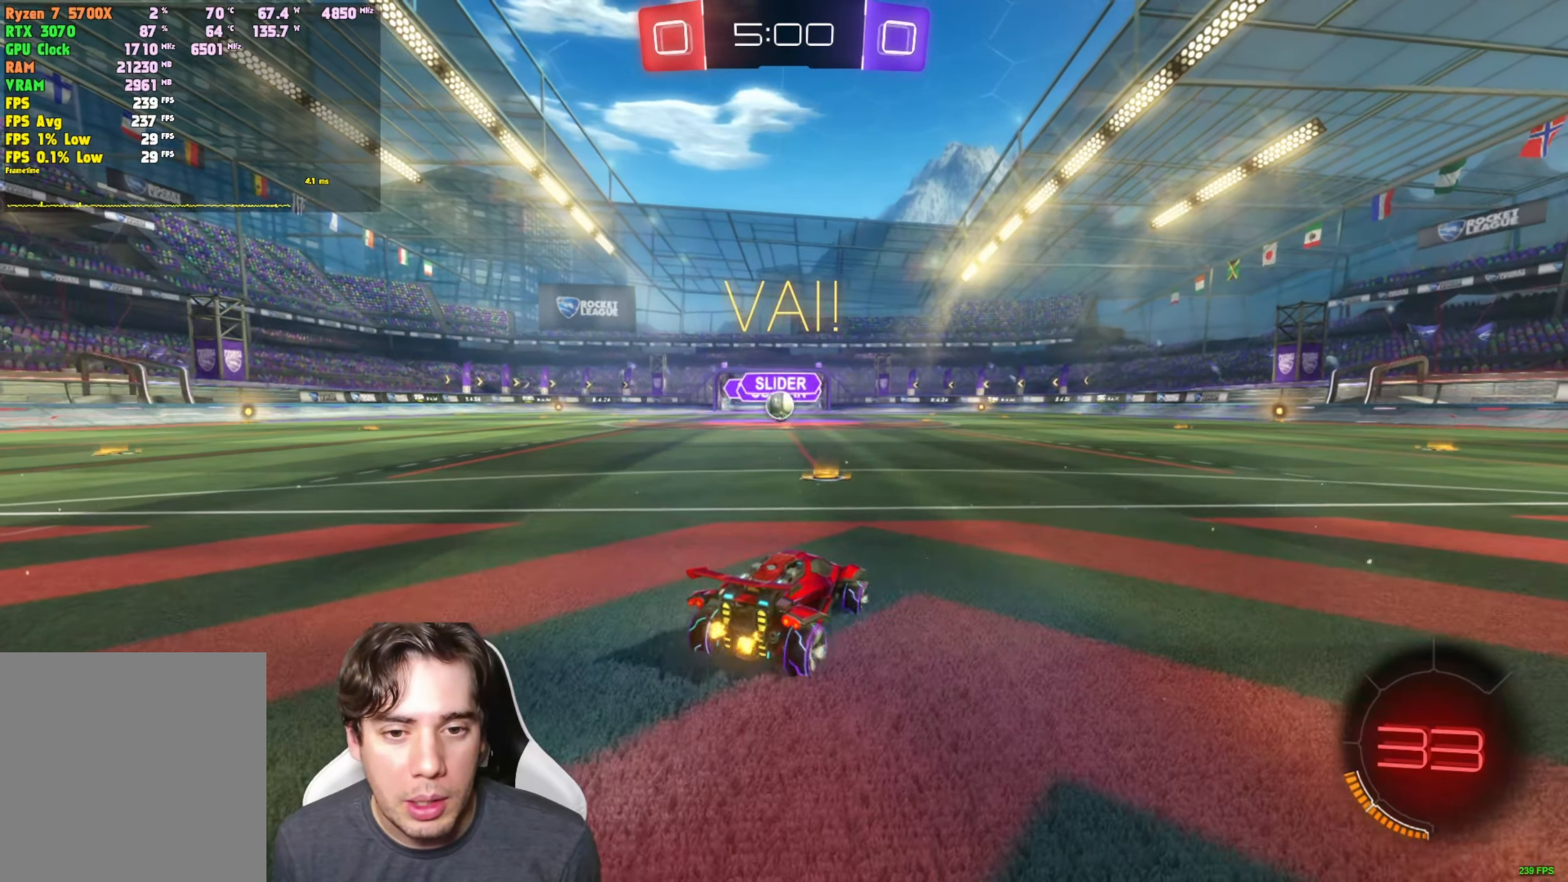
{"buttons": ["L1"], "left_stick": "left", "right_stick": "center", "events": [[33, "R2", "up"], [50, "left_stick", "down"], [67, "L2", "down"], [83, "A", "down"], [100, "left_stick", "down-left"], [267, "A", "up"], [333, "L2", "up"], [483, "L1", "down"], [500, "left_stick", "left"]]}
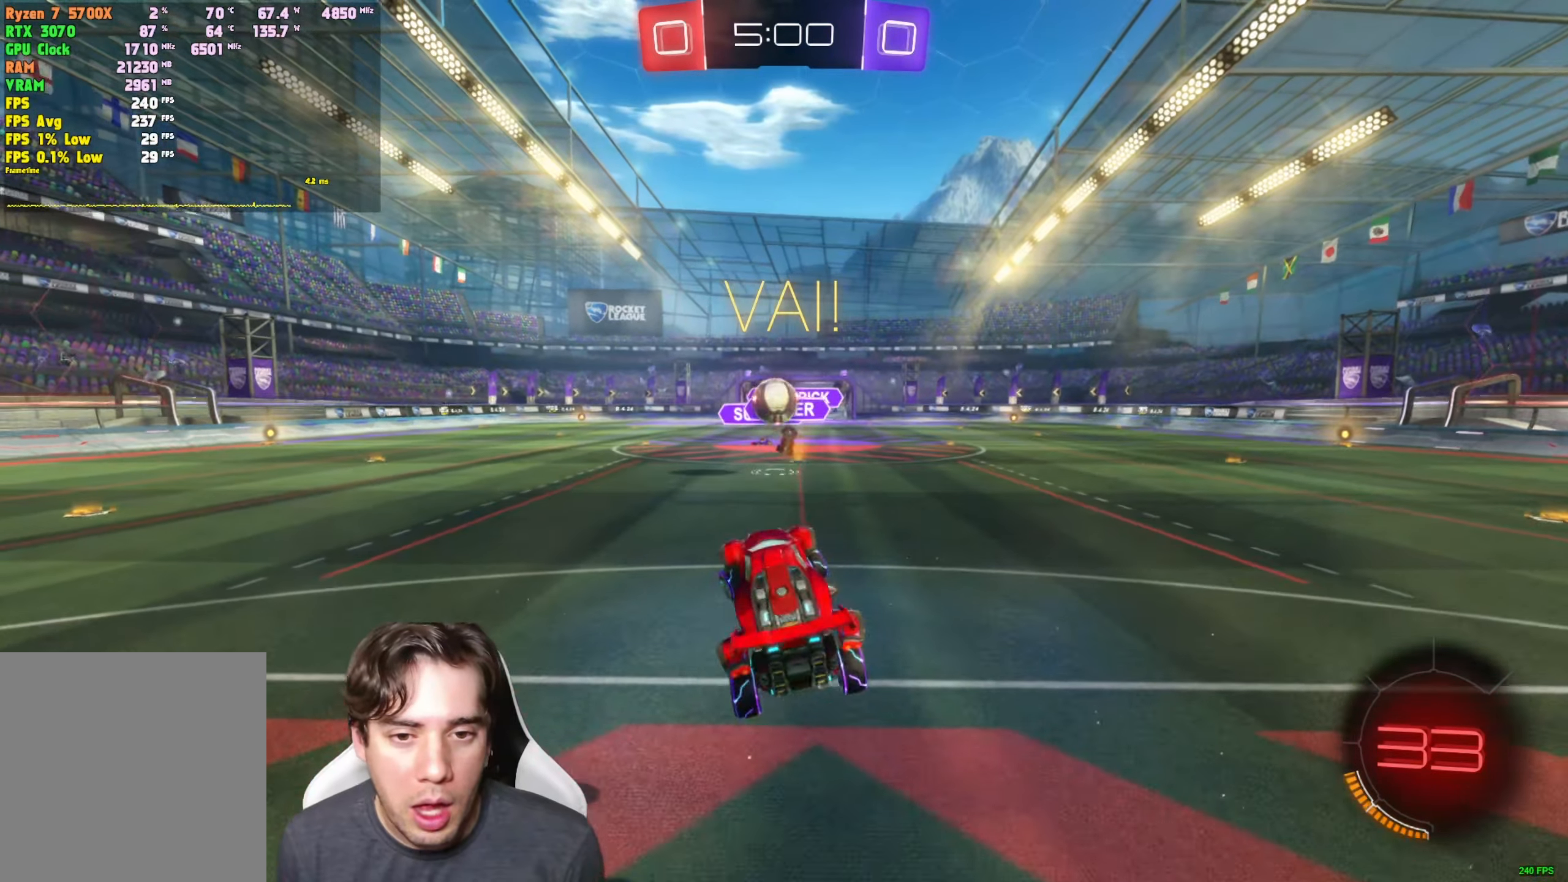
{"buttons": ["L1", "R1"], "left_stick": "up-left", "right_stick": "center", "events": [[117, "R1", "down"], [150, "L1", "up"], [167, "left_stick", "center"], [300, "L1", "down"], [300, "left_stick", "left"], [483, "left_stick", "up-left"]]}
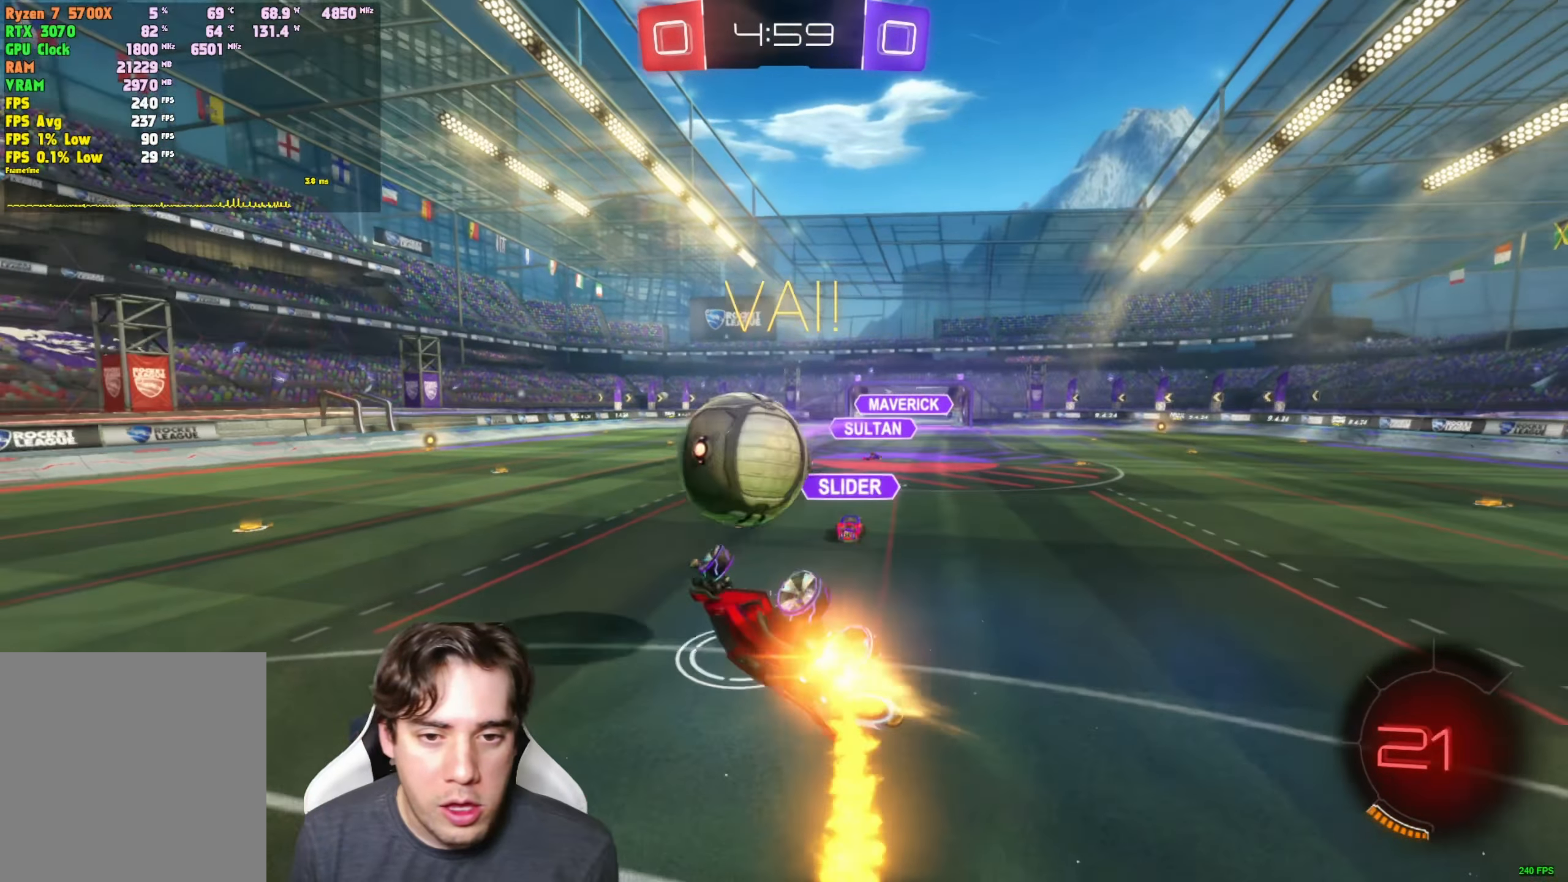
{"buttons": [], "left_stick": "left", "right_stick": "center", "events": [[33, "A", "down"], [167, "R1", "up"], [217, "A", "up"], [300, "L1", "up"], [300, "left_stick", "center"], [500, "left_stick", "left"]]}
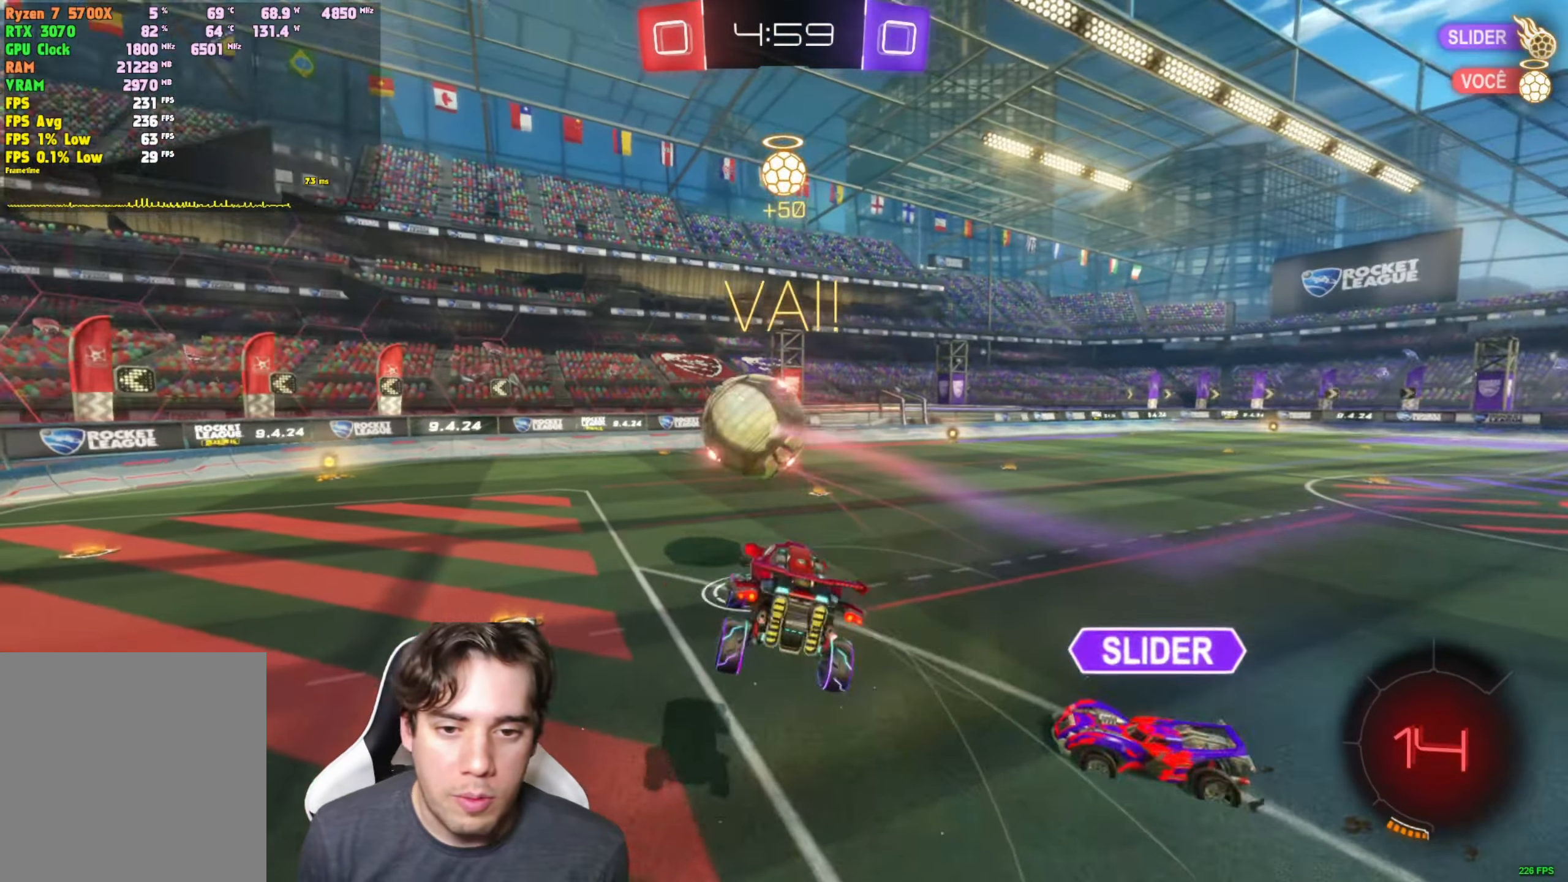
{"buttons": ["R2"], "left_stick": "down-right", "right_stick": "center", "events": [[50, "left_stick", "center"], [83, "L1", "down"], [117, "left_stick", "right"], [133, "R2", "down"], [467, "left_stick", "down-right"], [483, "L1", "up"]]}
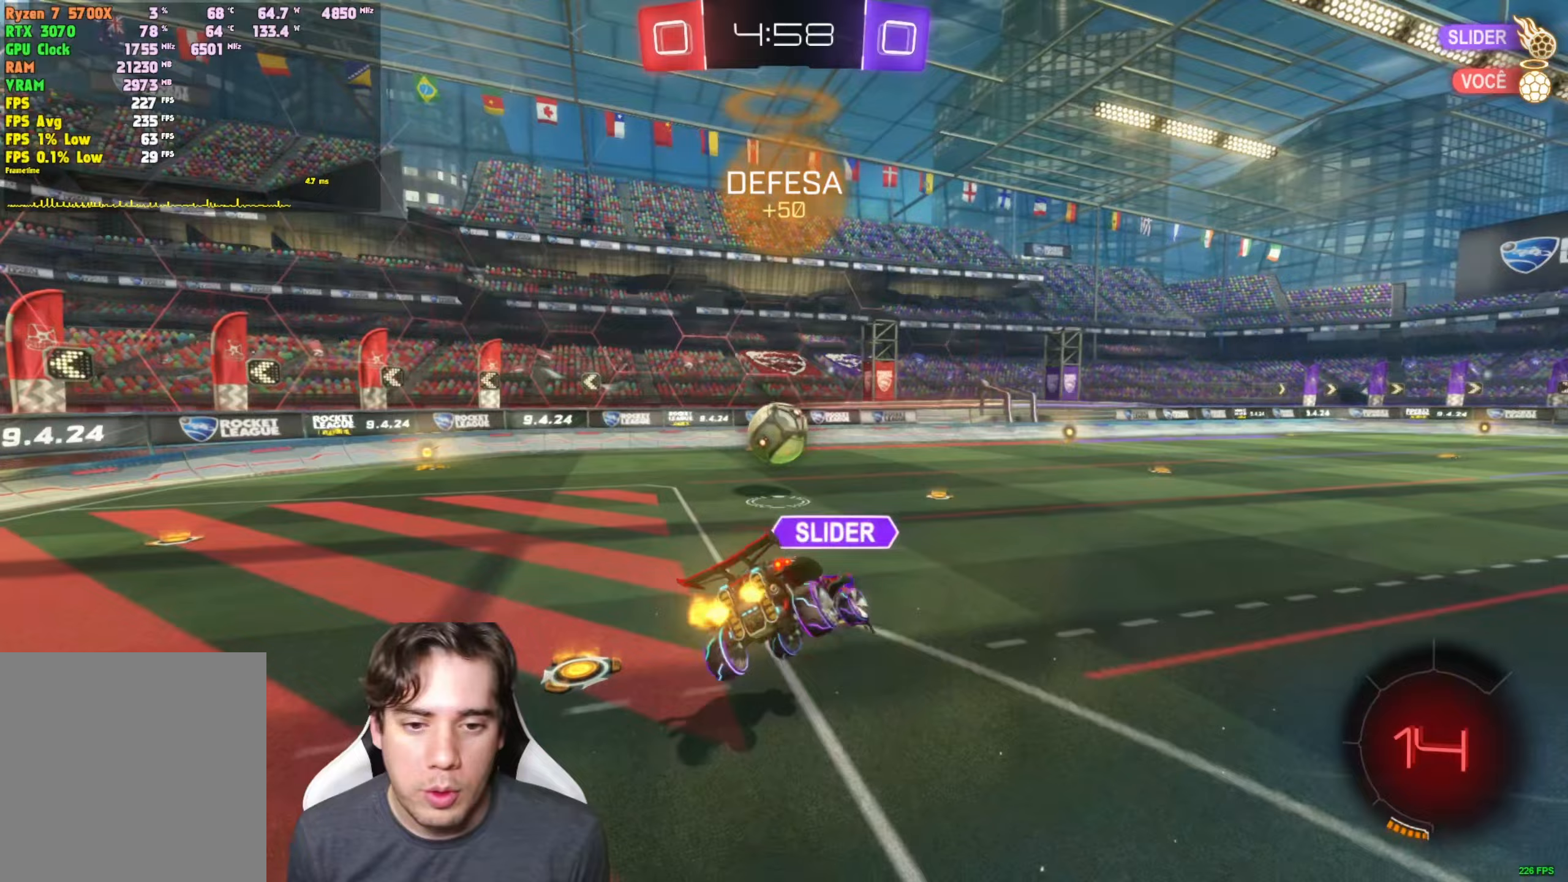
{"buttons": ["R1", "R2"], "left_stick": "center", "right_stick": "center", "events": [[17, "left_stick", "down-left"], [133, "left_stick", "left"], [383, "R1", "down"], [467, "left_stick", "center"]]}
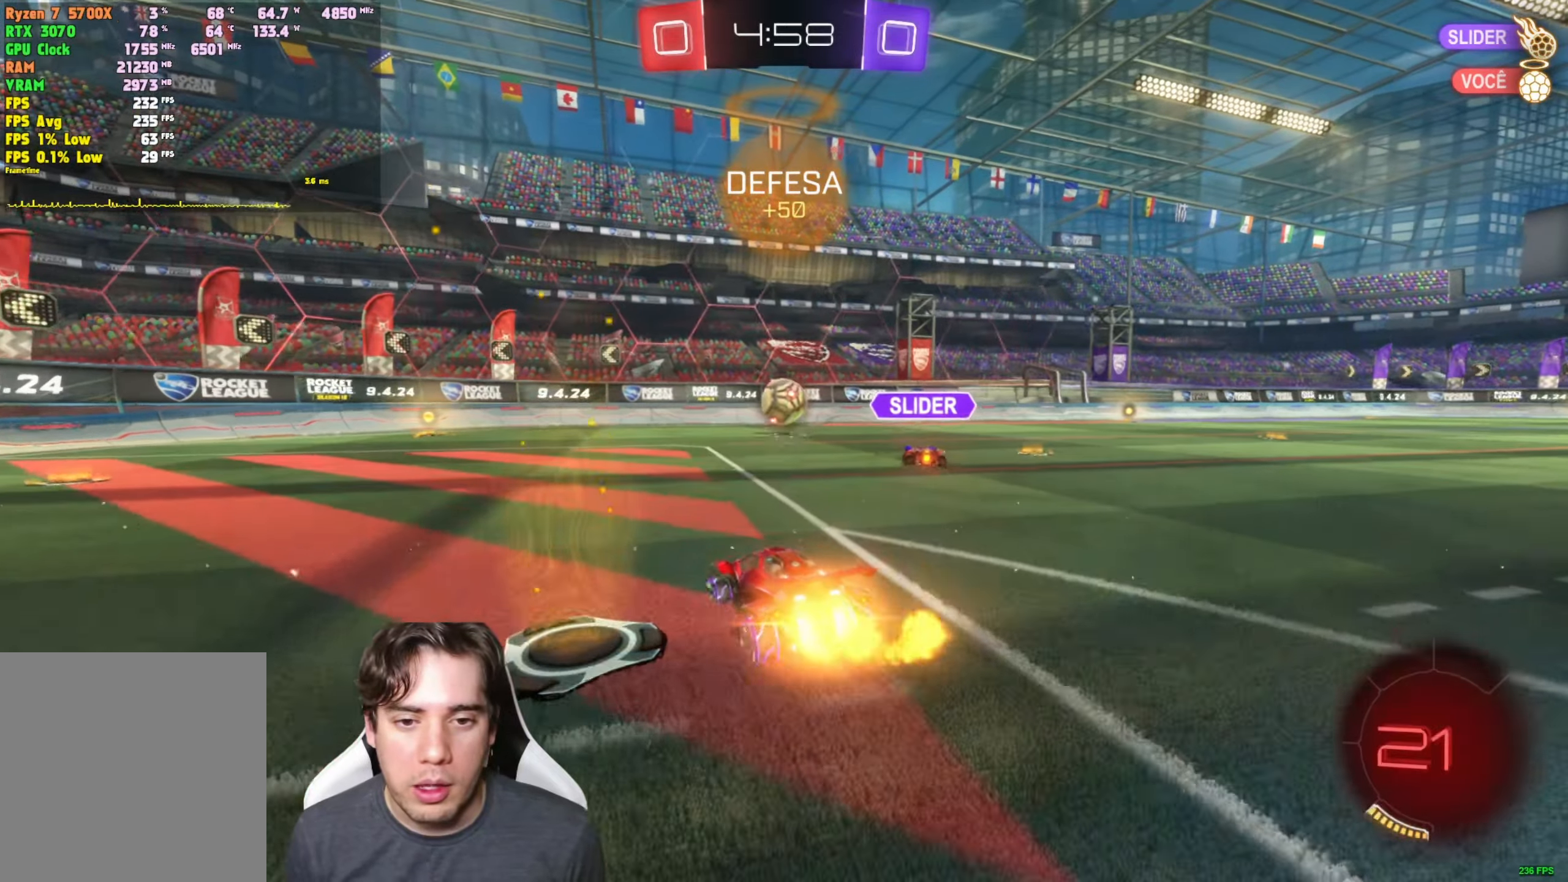
{"buttons": ["R2"], "left_stick": "center", "right_stick": "center"}
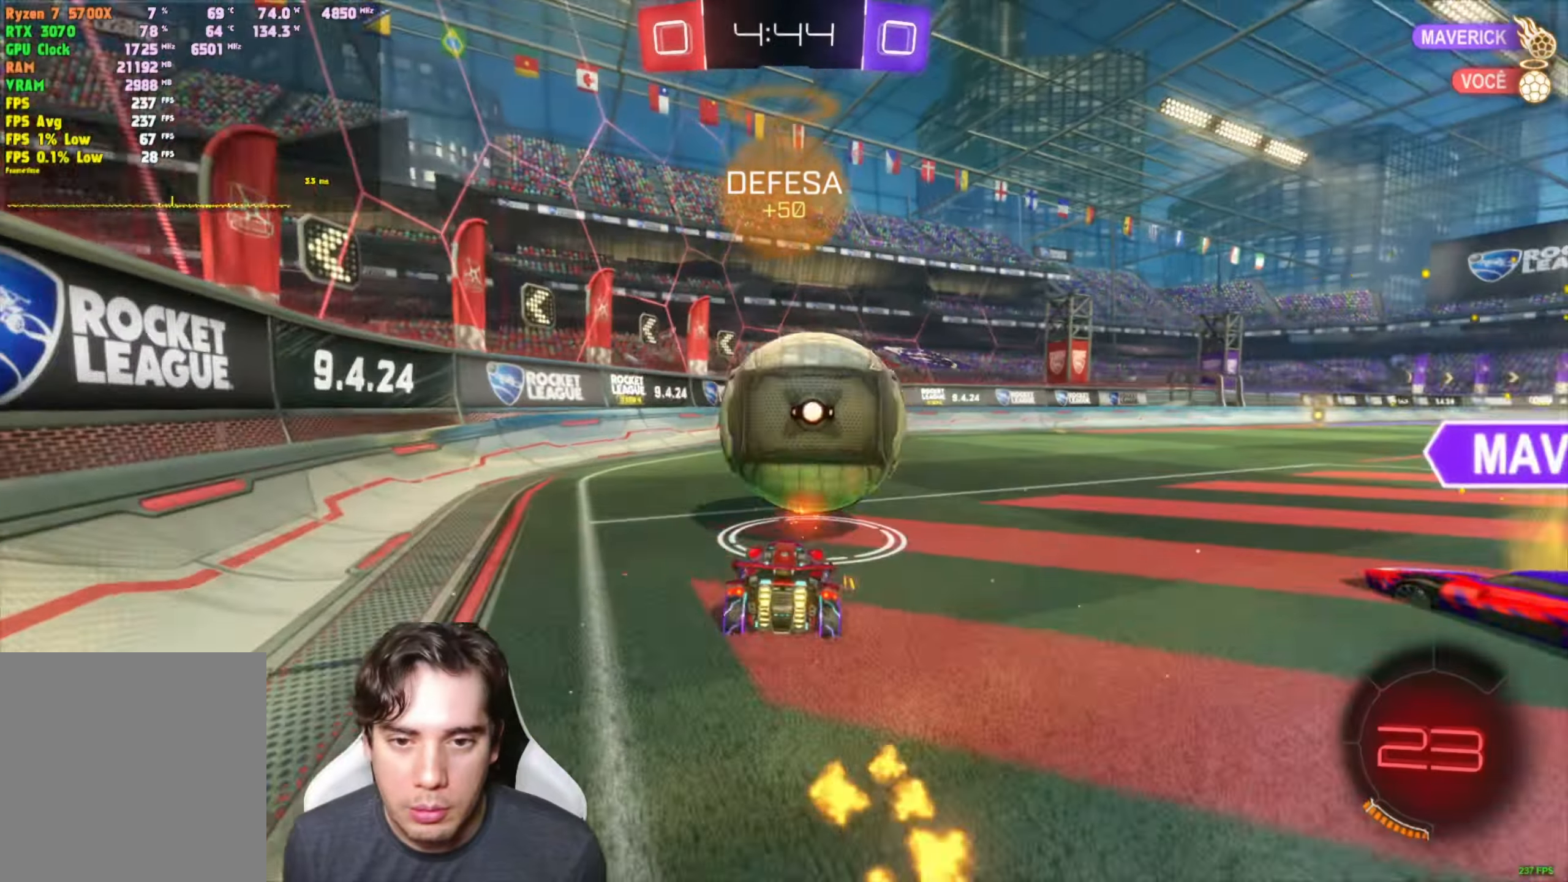
{"buttons": ["R1", "R2"], "left_stick": "down-left", "right_stick": "center", "events": [[200, "R1", "down"], [467, "left_stick", "down-left"]]}
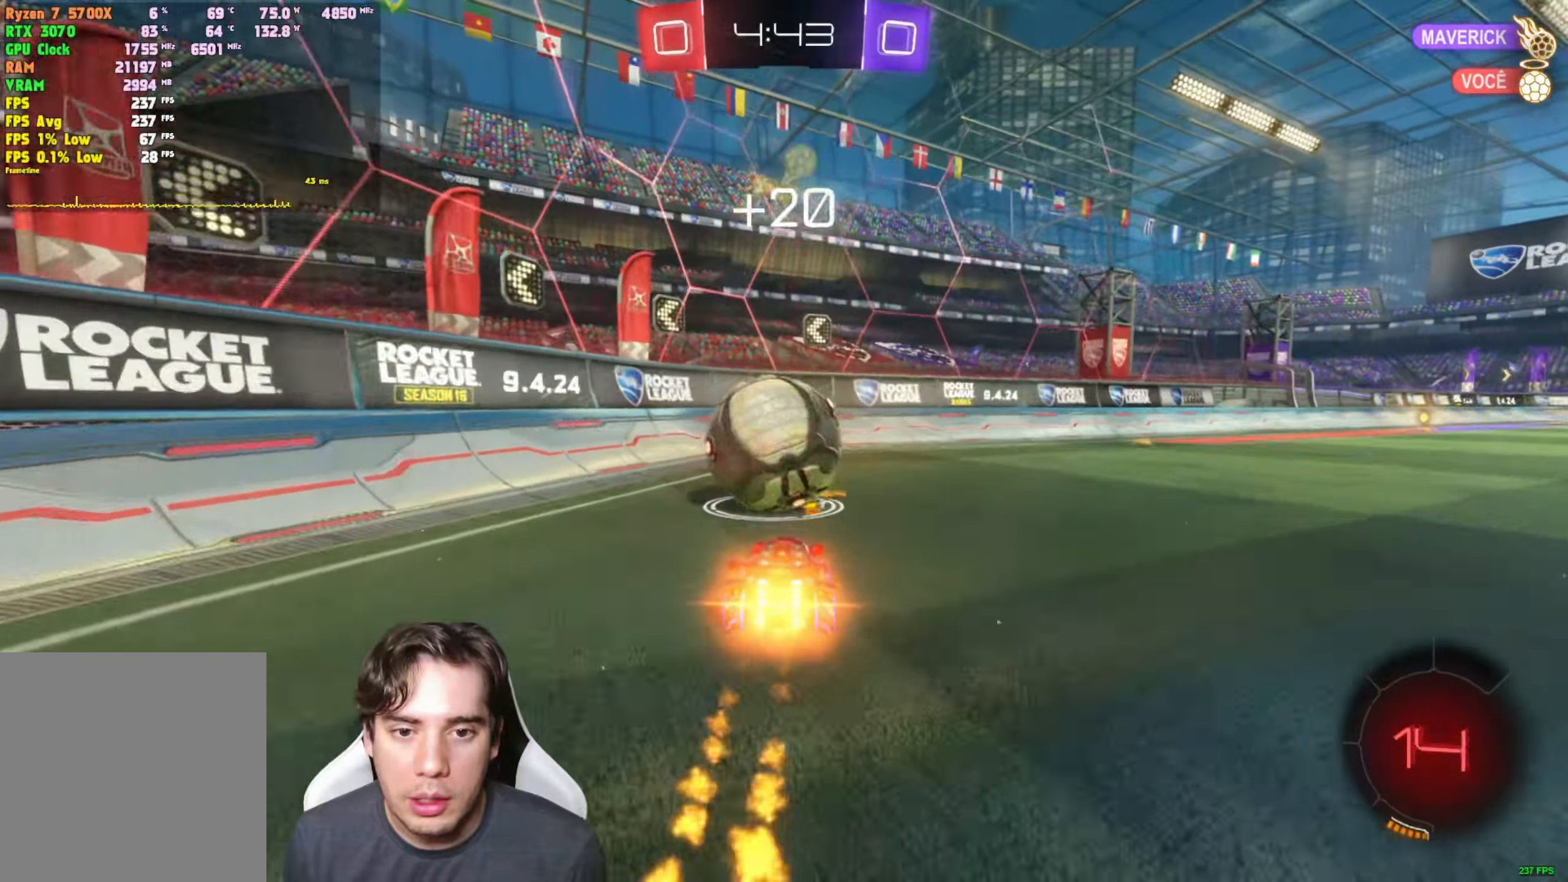
{"buttons": ["R2"], "left_stick": "center", "right_stick": "center", "events": [[167, "left_stick", "center"], [267, "left_stick", "right"], [333, "R1", "up"], [383, "left_stick", "center"]]}
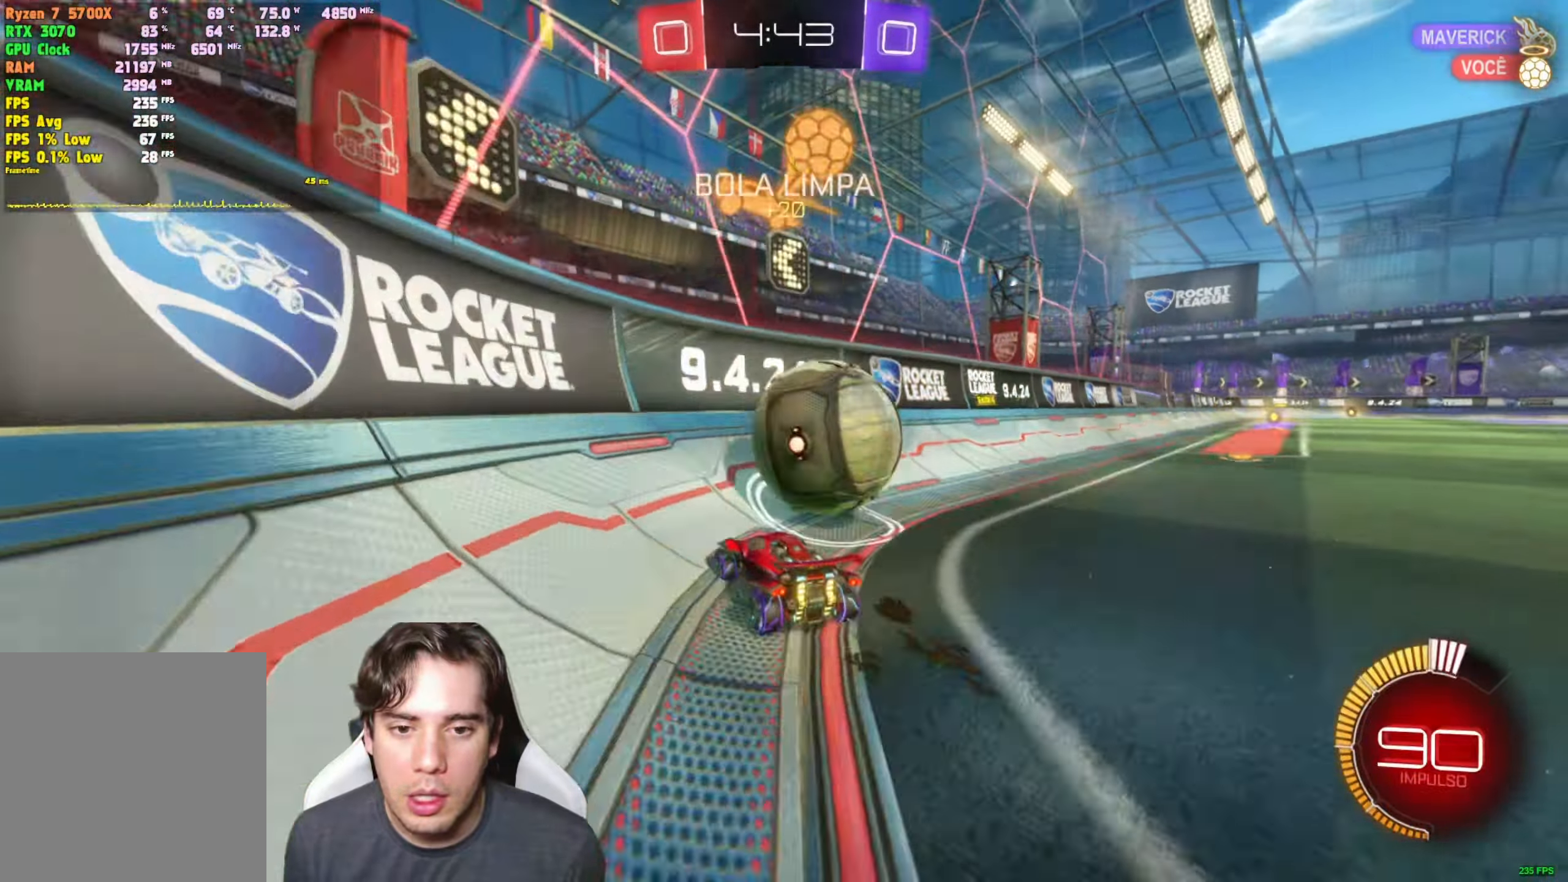
{"buttons": ["R2"], "left_stick": "center", "right_stick": "center", "events": [[33, "left_stick", "right"], [67, "R1", "down"], [283, "R1", "up"], [333, "left_stick", "center"]]}
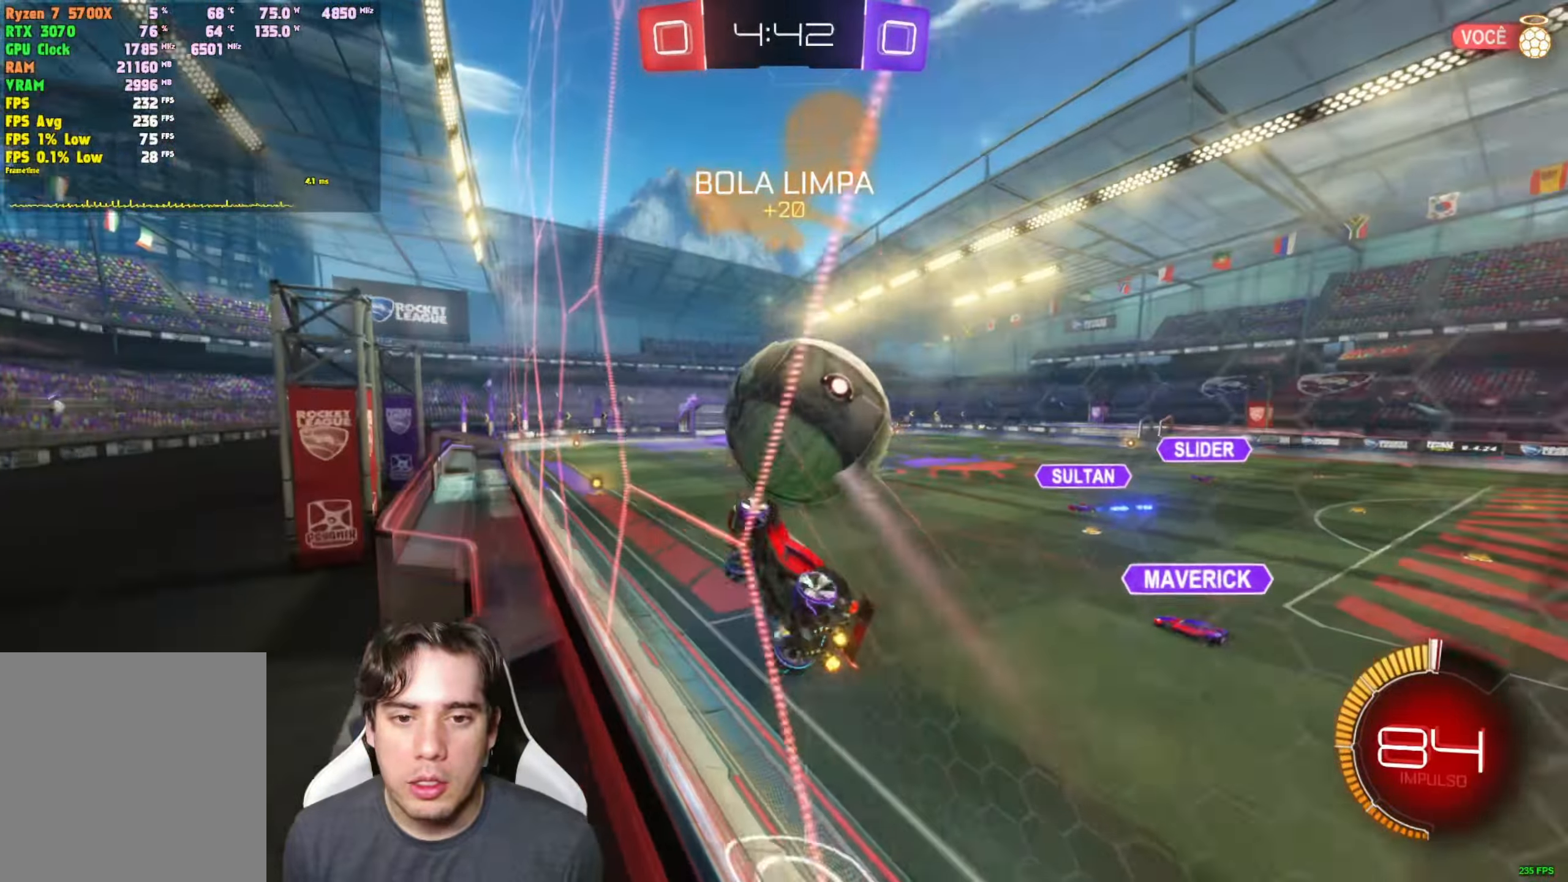
{"buttons": ["R2"], "left_stick": "center", "right_stick": "center", "events": [[233, "left_stick", "down-left"], [300, "R1", "down"], [317, "left_stick", "center"], [367, "left_stick", "right"], [433, "R1", "up"], [450, "left_stick", "center"]]}
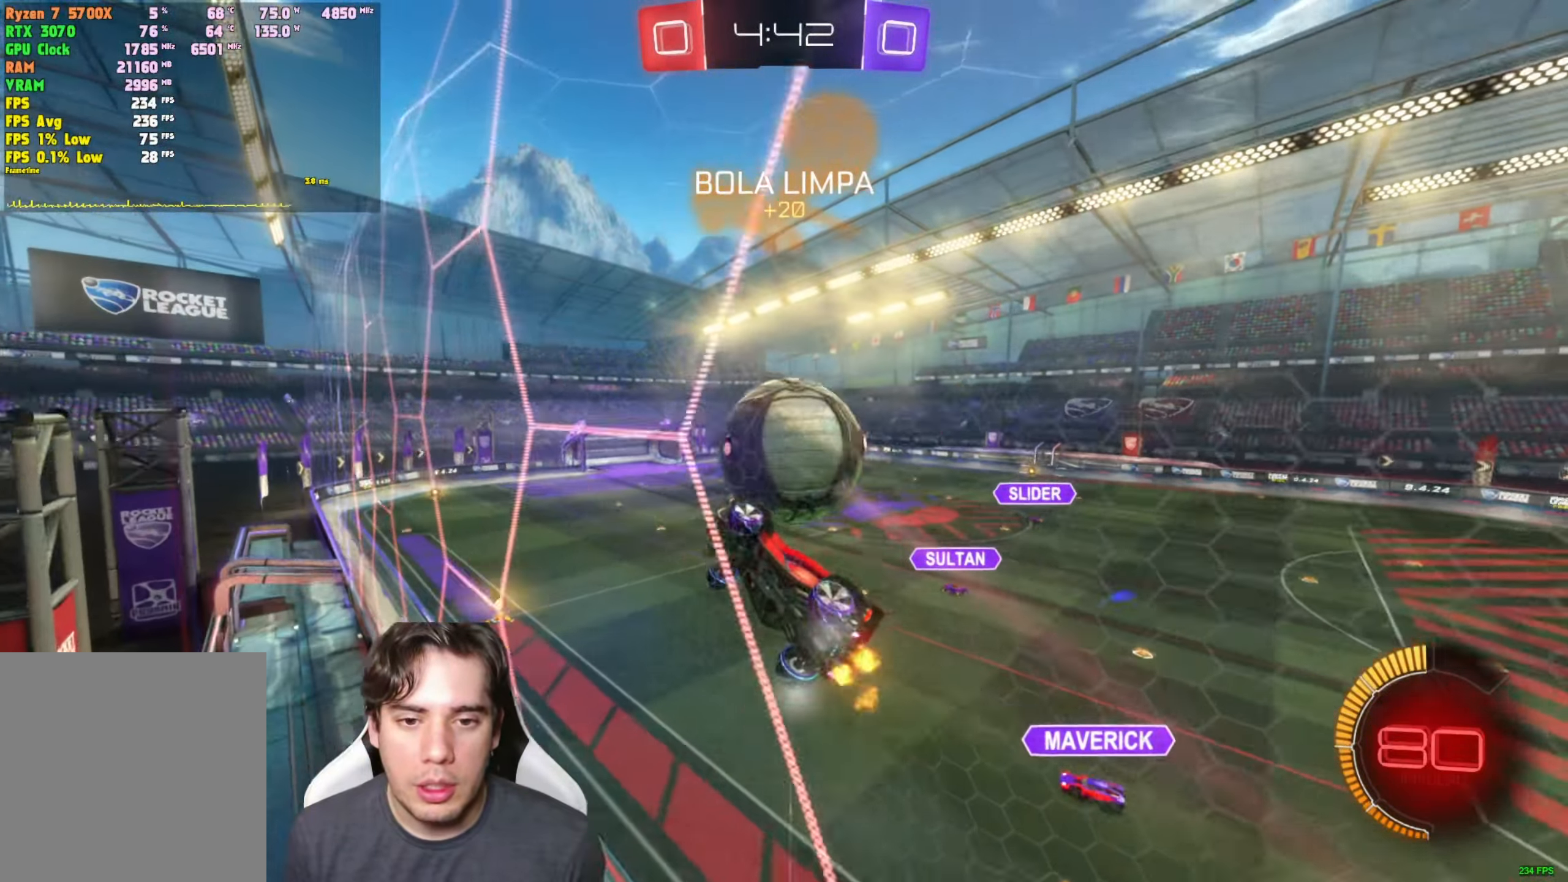
{"buttons": ["L1"], "left_stick": "up-left", "right_stick": "center", "events": [[133, "left_stick", "right"], [150, "R2", "up"], [167, "A", "down"], [333, "A", "up"], [417, "left_stick", "up-left"], [450, "L1", "down"]]}
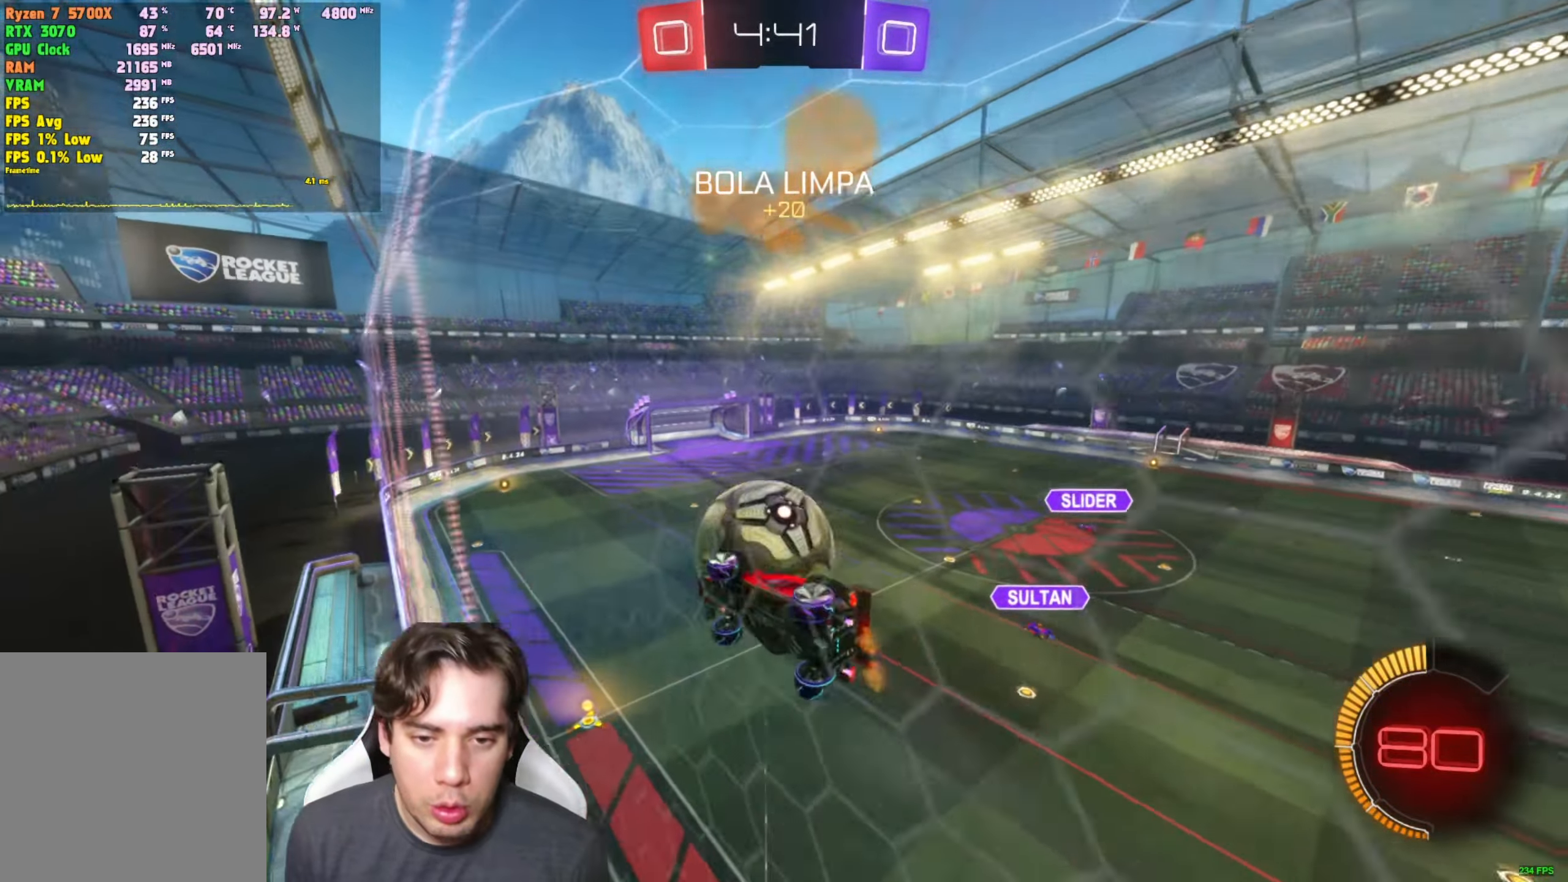
{"buttons": ["R1"], "left_stick": "center", "right_stick": "center", "events": [[300, "L1", "up"], [300, "R1", "down"], [333, "left_stick", "center"]]}
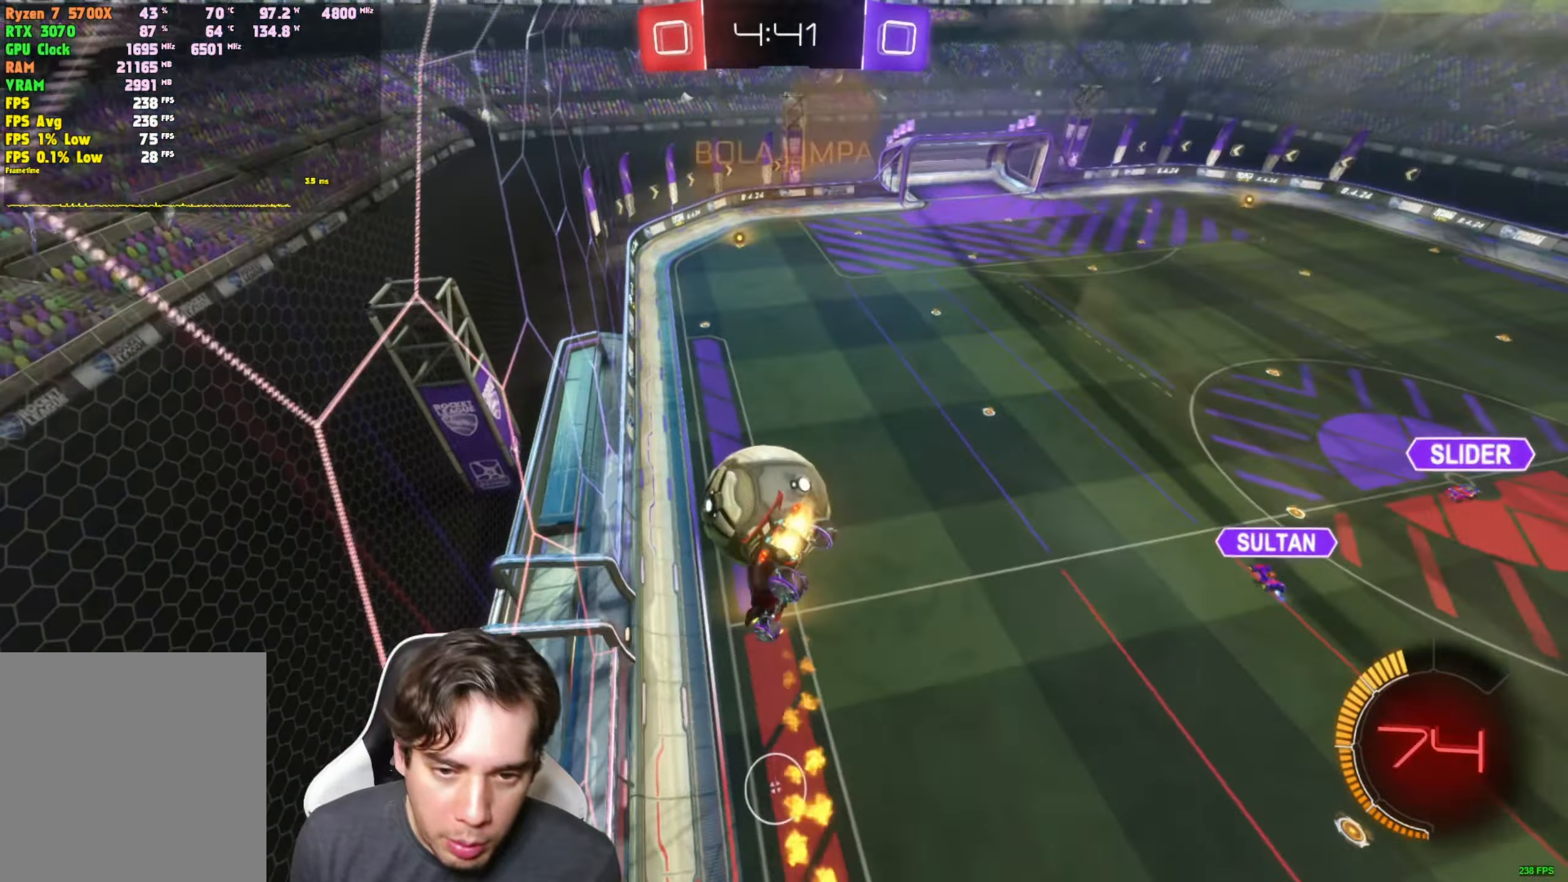
{"buttons": [], "left_stick": "down", "right_stick": "center", "events": [[100, "left_stick", "down"], [250, "L1", "down"], [333, "R1", "up"], [483, "L1", "up"]]}